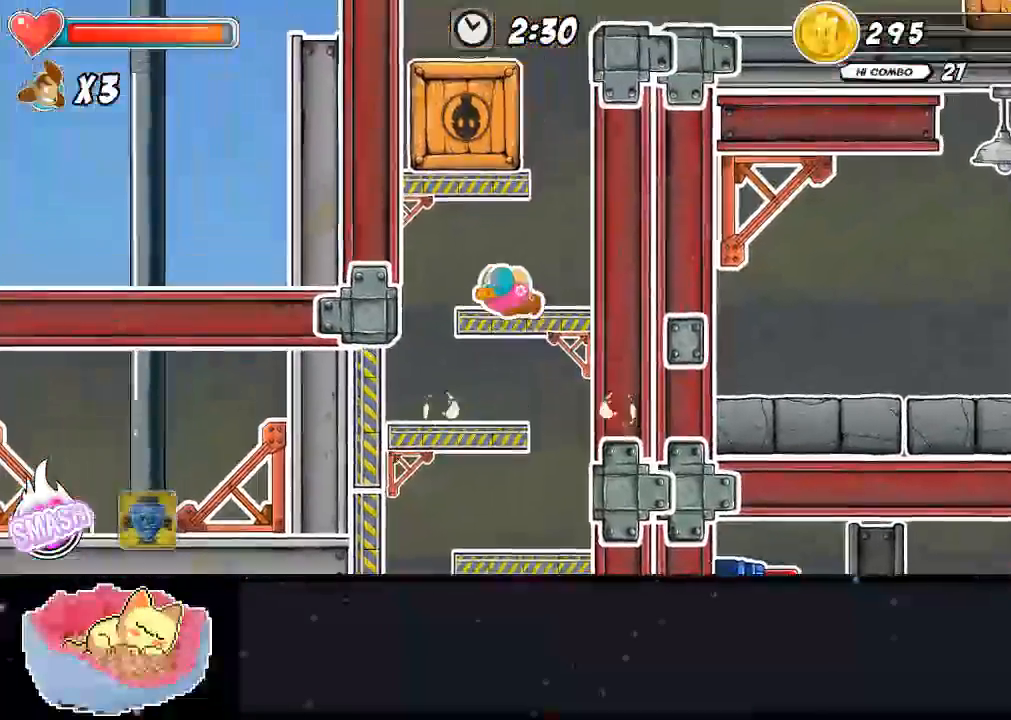
Gameplay with a controller (Xbox layout); each line is a JSON object with the inputs held at the frame after it. "events" lists button and stick changes between this image and that frame as [ms after this image, input, new state], when the widget could be followed in between. Not read: L3 R3.
{"buttons": ["Y"], "left_stick": "up", "right_stick": "center", "events": [[133, "A", "down"], [133, "X", "down"], [200, "A", "up"], [200, "X", "up"], [200, "left_stick", "right"], [333, "A", "down"], [333, "X", "down"], [433, "left_stick", "up"], [467, "A", "up"], [467, "X", "up"], [467, "Y", "down"]]}
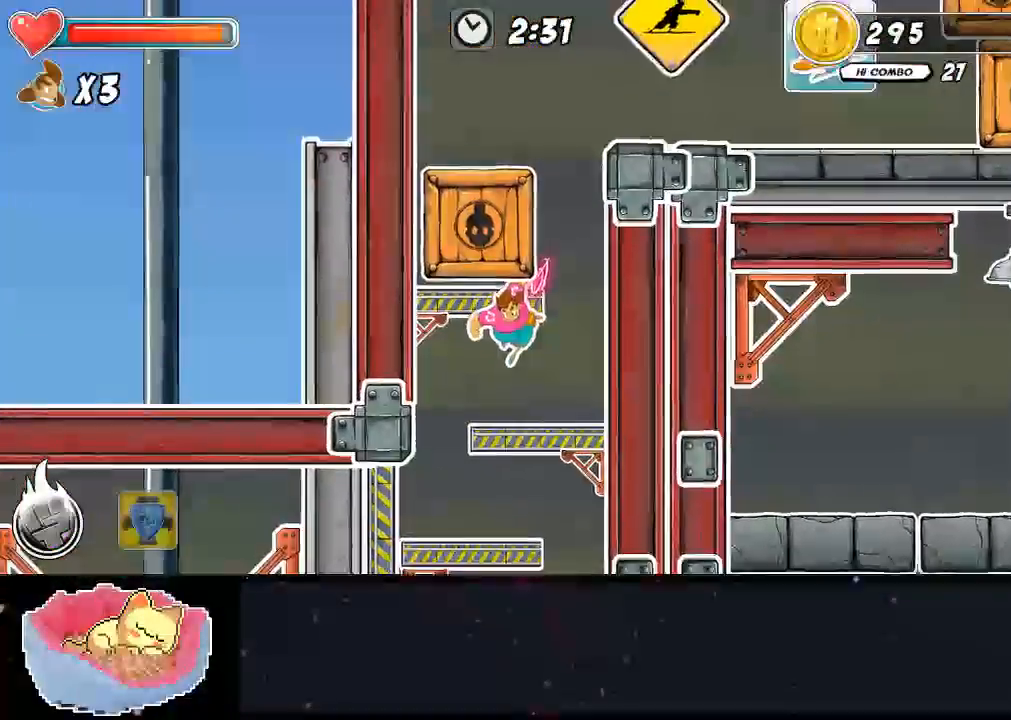
{"buttons": [], "left_stick": "up", "right_stick": "center", "events": [[33, "Y", "up"]]}
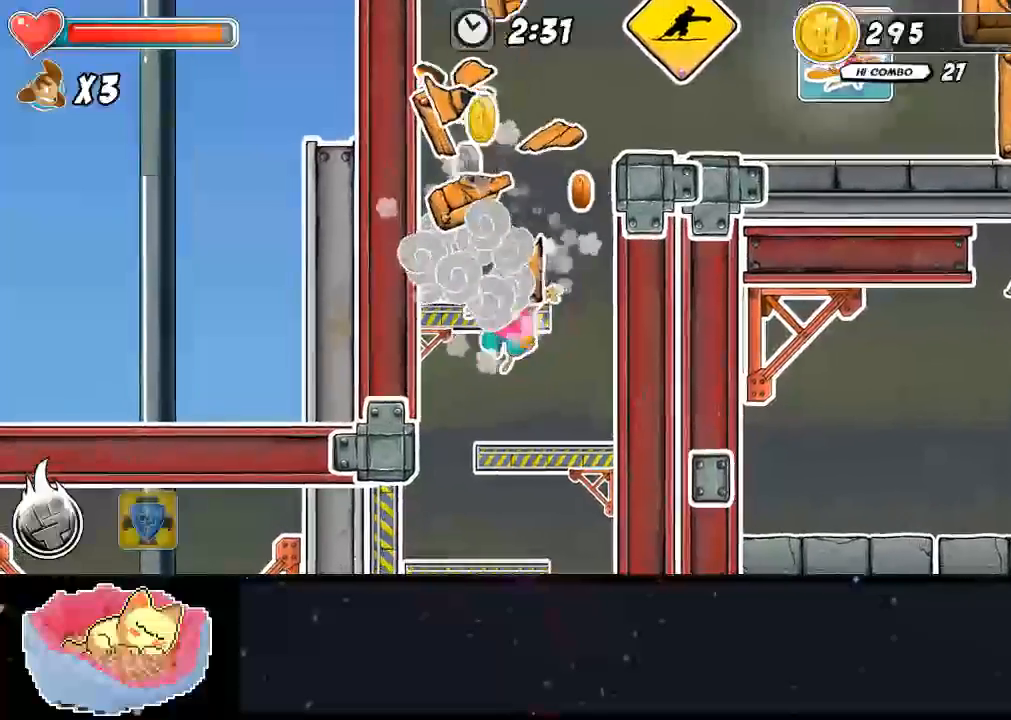
{"buttons": ["A"], "left_stick": "up", "right_stick": "center", "events": [[333, "A", "down"]]}
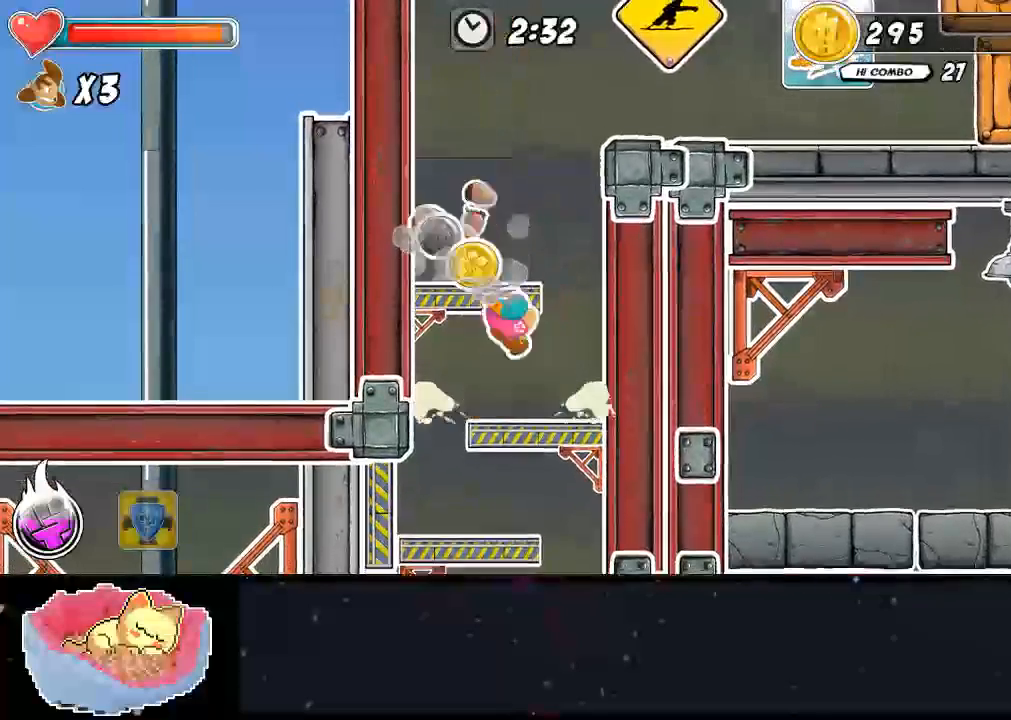
{"buttons": [], "left_stick": "left", "right_stick": "center"}
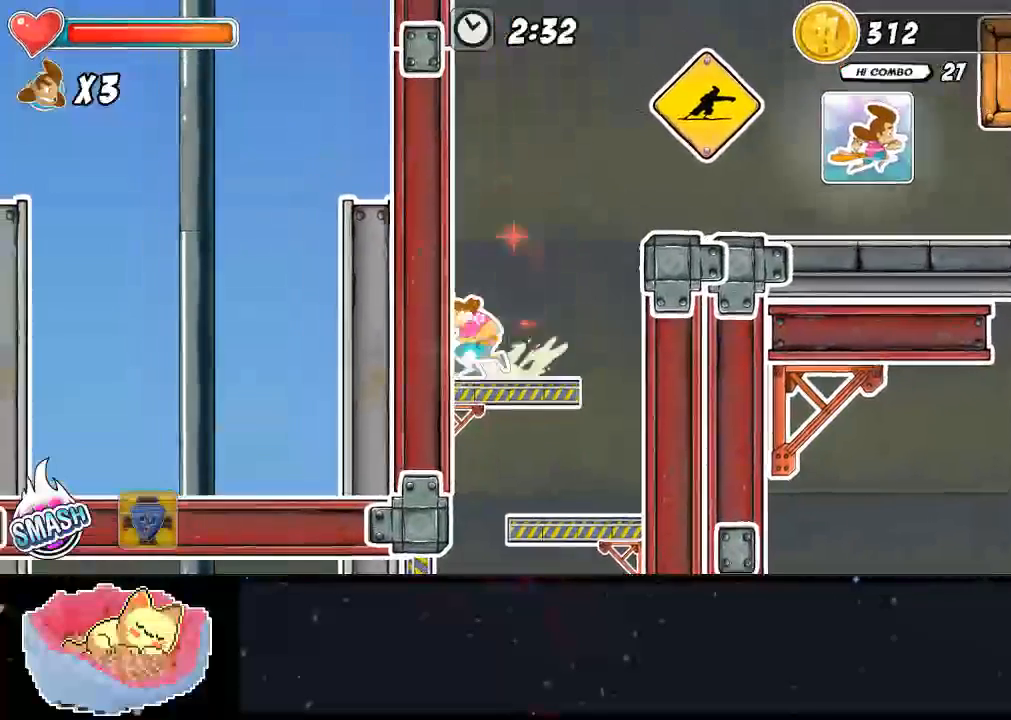
{"buttons": ["A"], "left_stick": "right", "right_stick": "center", "events": [[100, "left_stick", "center"], [167, "left_stick", "right"], [467, "A", "down"]]}
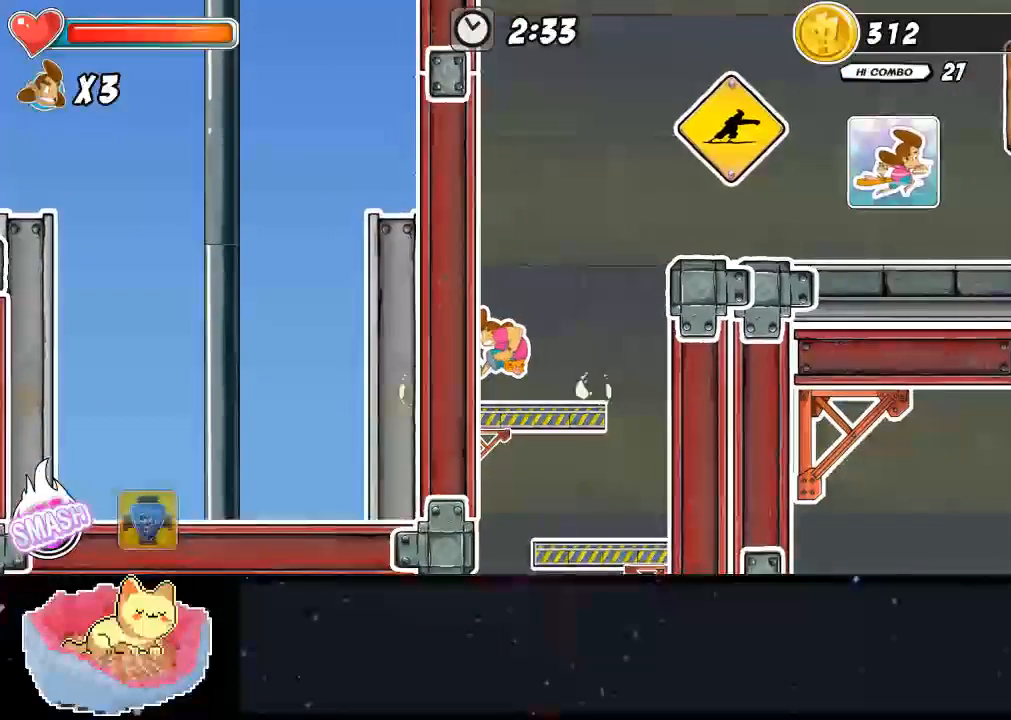
{"buttons": [], "left_stick": "right", "right_stick": "center", "events": [[500, "A", "up"]]}
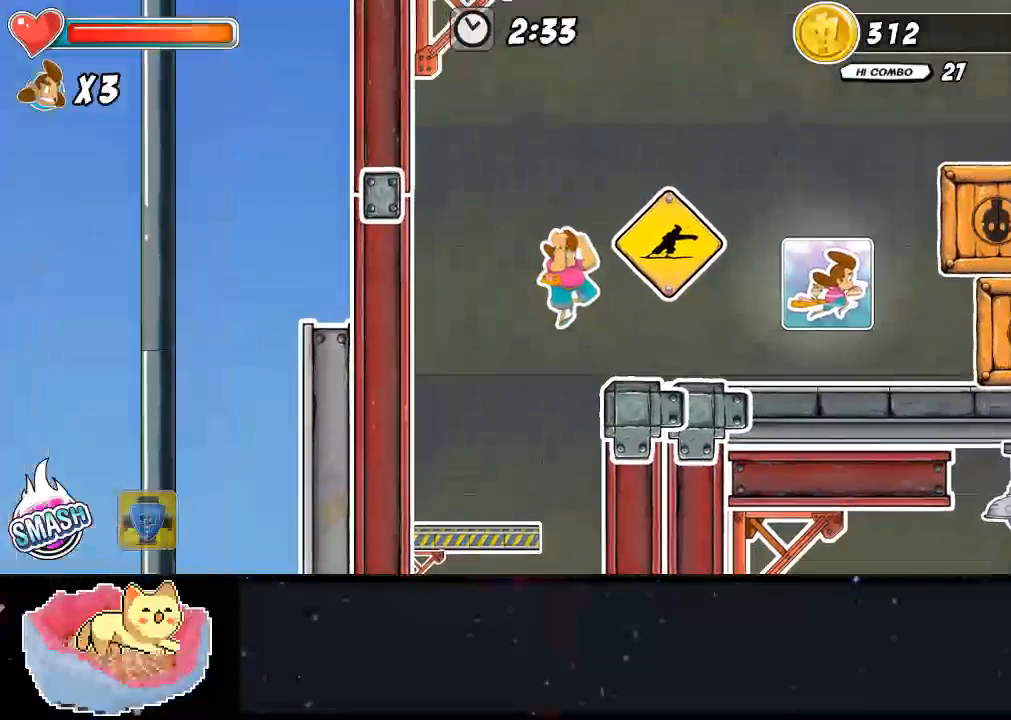
{"buttons": ["A"], "left_stick": "up-left", "right_stick": "center", "events": [[267, "left_stick", "center"], [467, "A", "down"], [467, "left_stick", "up-left"]]}
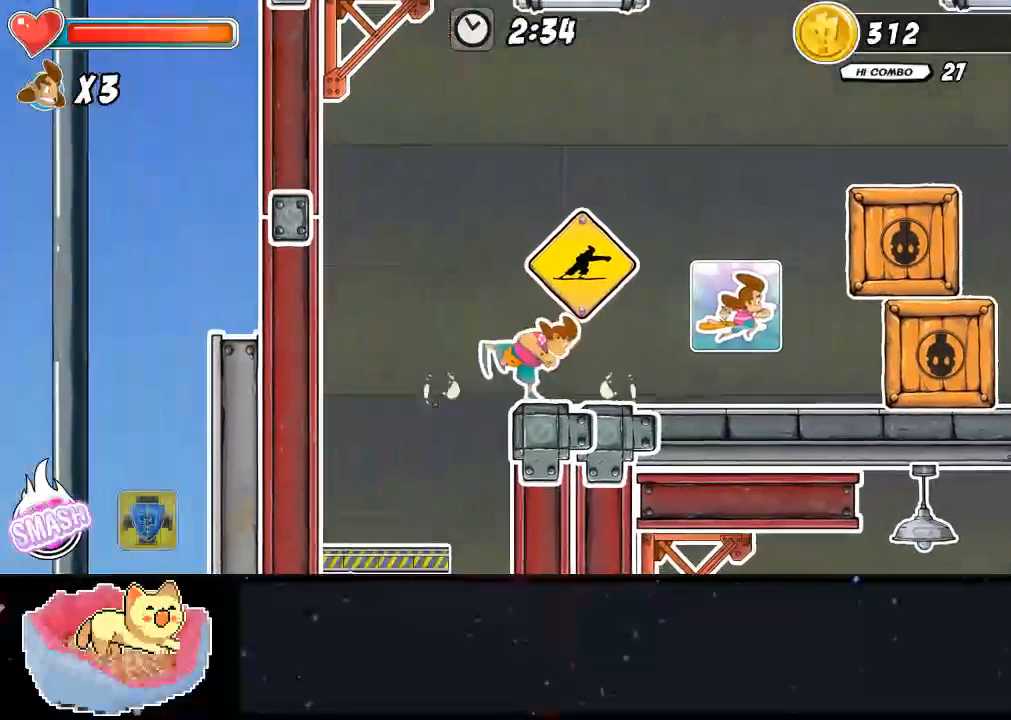
{"buttons": [], "left_stick": "up-left", "right_stick": "center", "events": [[400, "A", "up"]]}
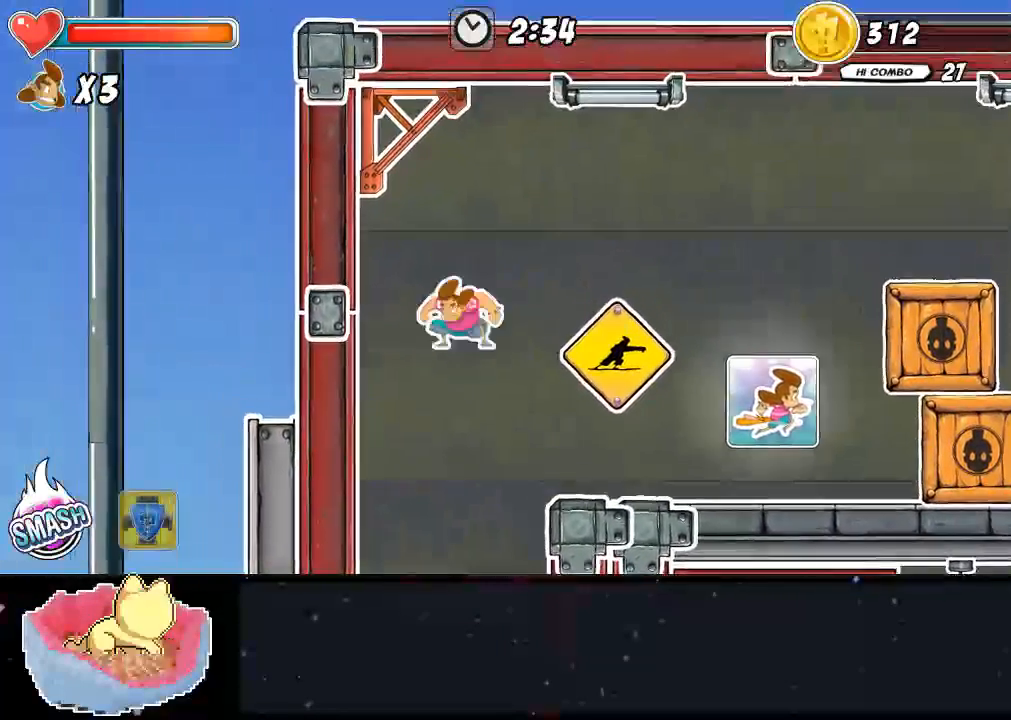
{"buttons": [], "left_stick": "up-left", "right_stick": "center"}
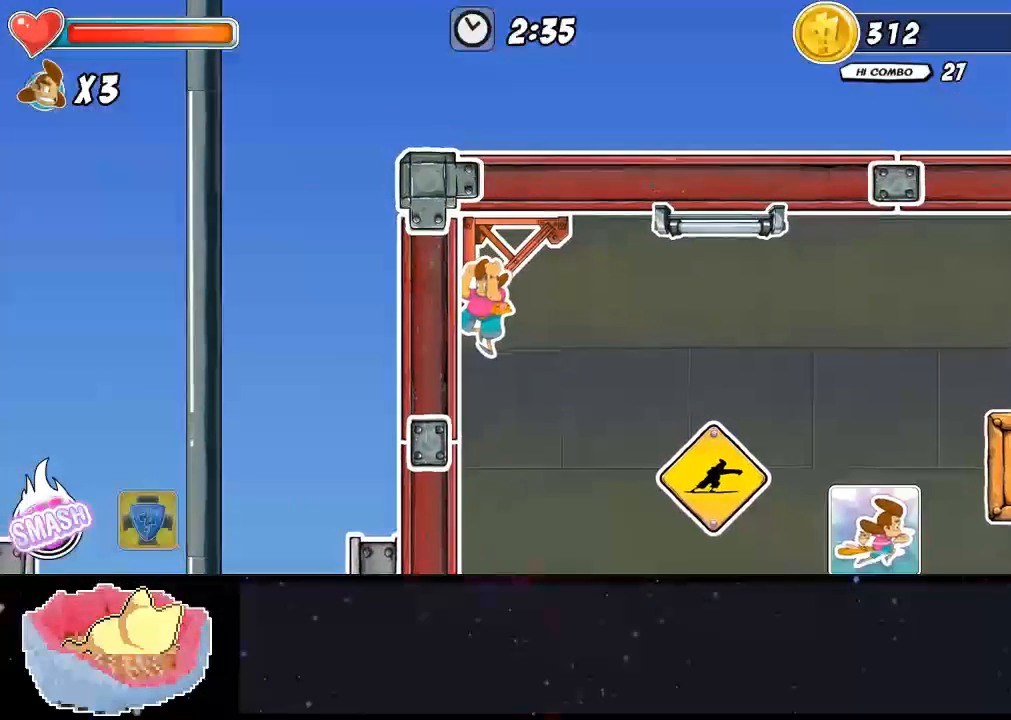
{"buttons": [], "left_stick": "right", "right_stick": "center", "events": [[67, "A", "down"], [133, "A", "up"], [200, "A", "down"], [200, "left_stick", "right"], [267, "A", "up"], [333, "A", "down"], [400, "A", "up"]]}
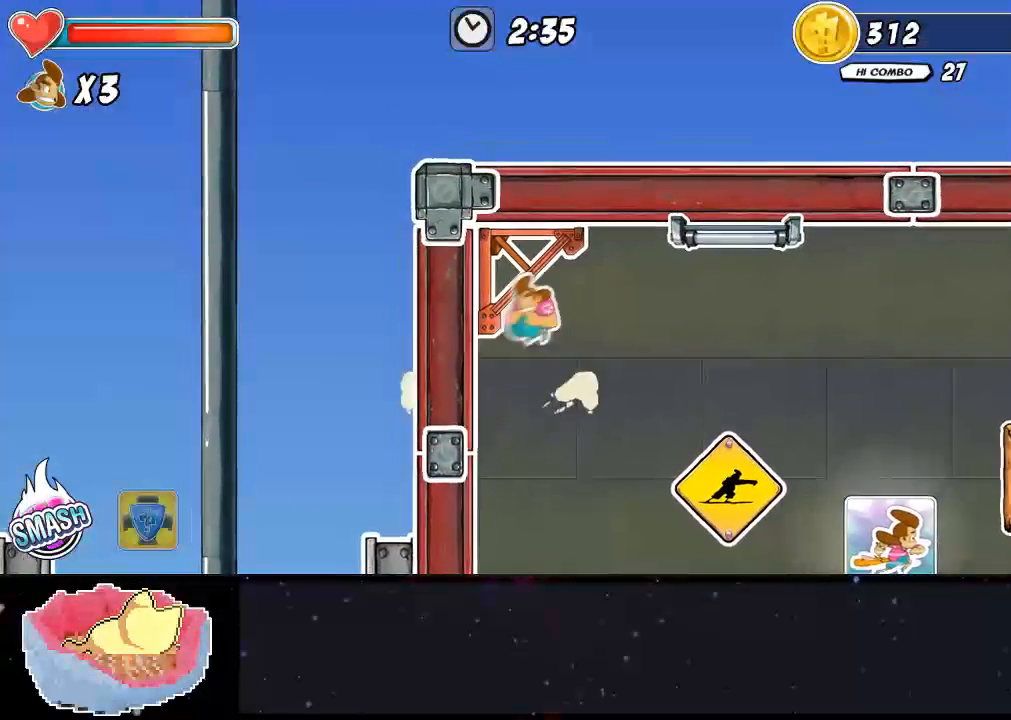
{"buttons": [], "left_stick": "right", "right_stick": "center", "events": []}
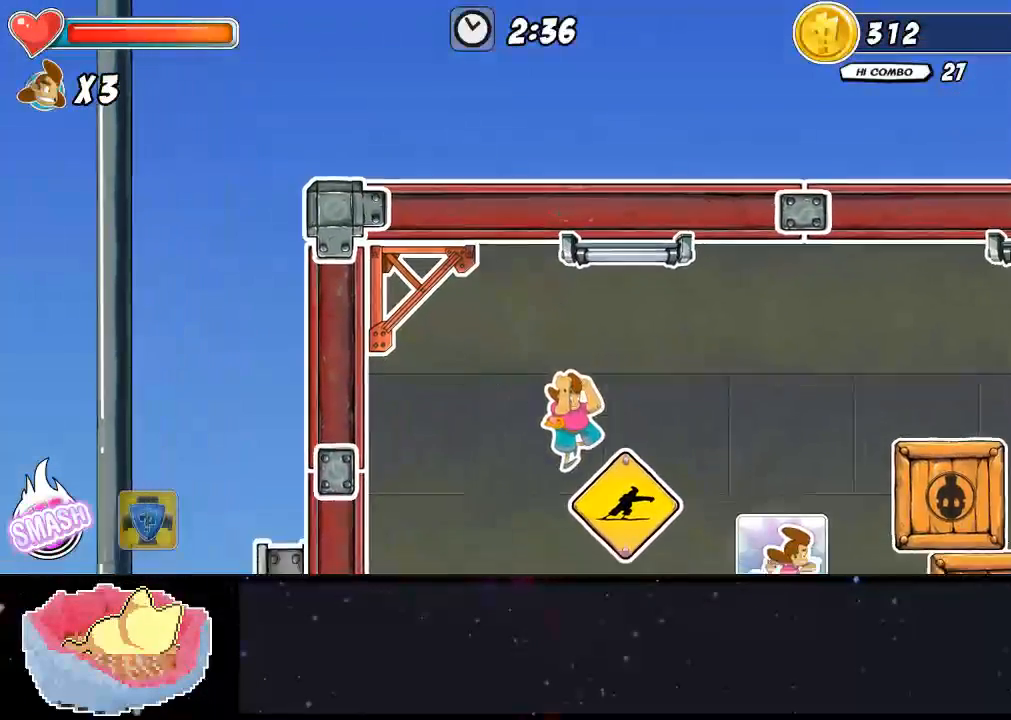
{"buttons": [], "left_stick": "center", "right_stick": "center", "events": [[500, "left_stick", "center"]]}
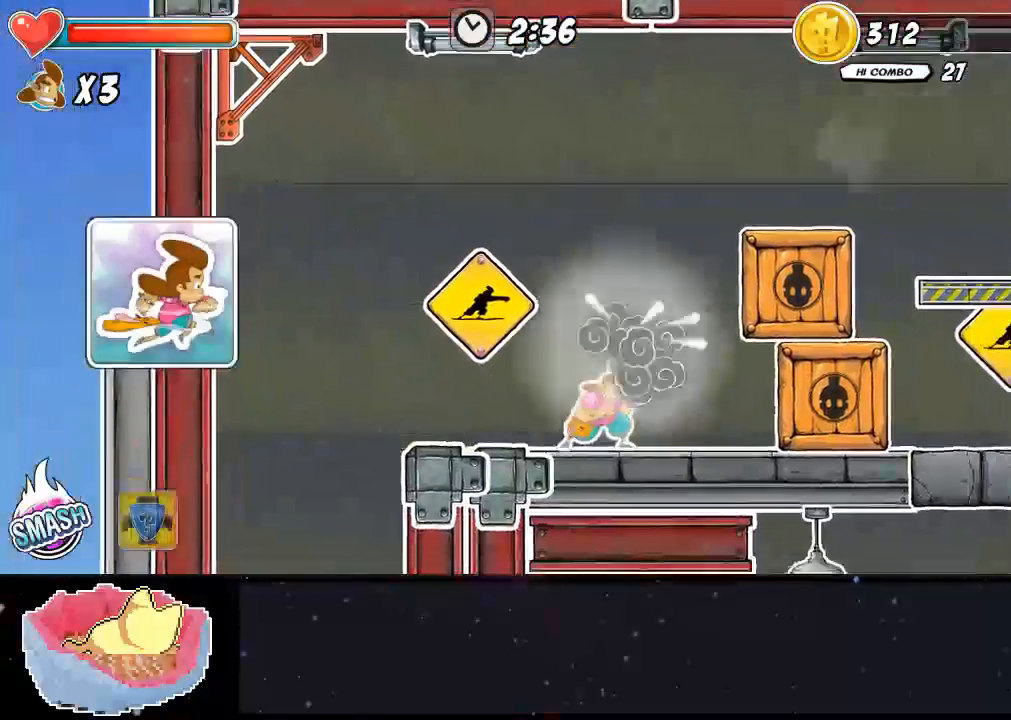
{"buttons": ["A", "X"], "left_stick": "center", "right_stick": "center", "events": [[233, "left_stick", "right"], [467, "A", "down"], [467, "X", "down"], [467, "left_stick", "center"]]}
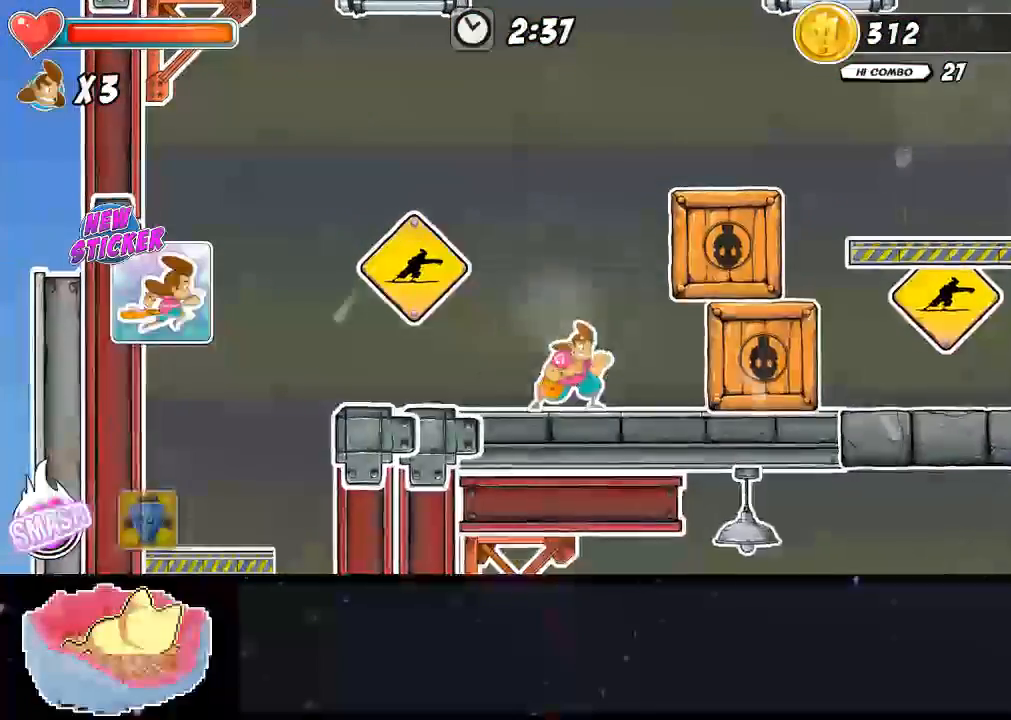
{"buttons": [], "left_stick": "right", "right_stick": "center", "events": [[167, "A", "up"], [167, "X", "up"], [233, "left_stick", "right"], [367, "Y", "down"], [467, "Y", "up"]]}
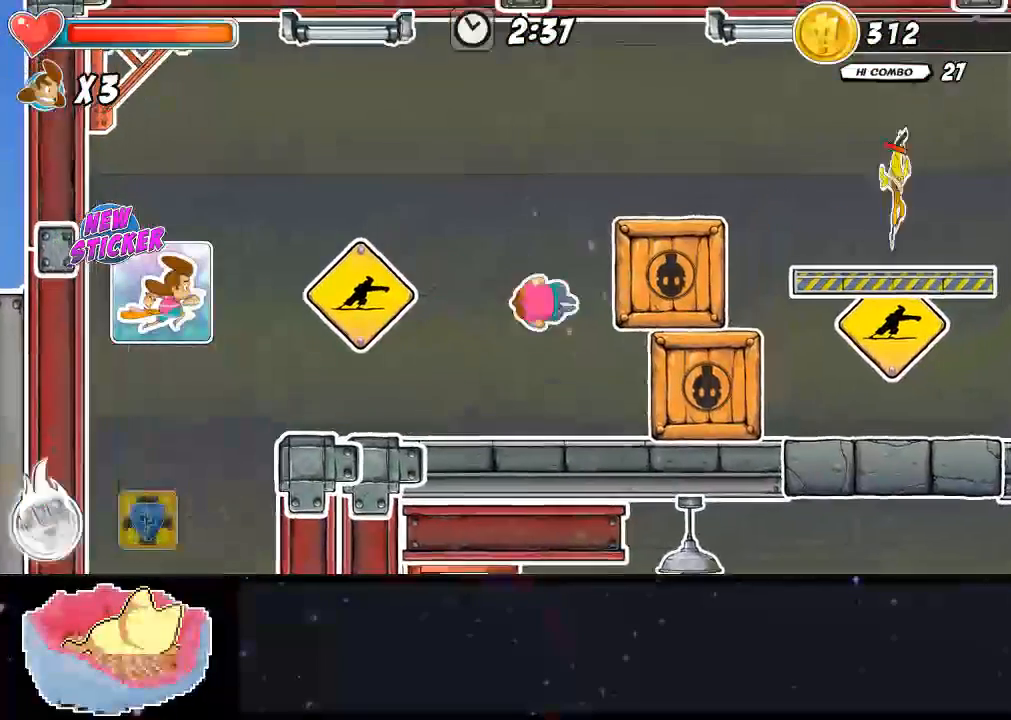
{"buttons": [], "left_stick": "center", "right_stick": "center", "events": [[33, "Y", "down"], [100, "Y", "up"], [167, "Y", "down"], [233, "Y", "up"], [333, "left_stick", "center"]]}
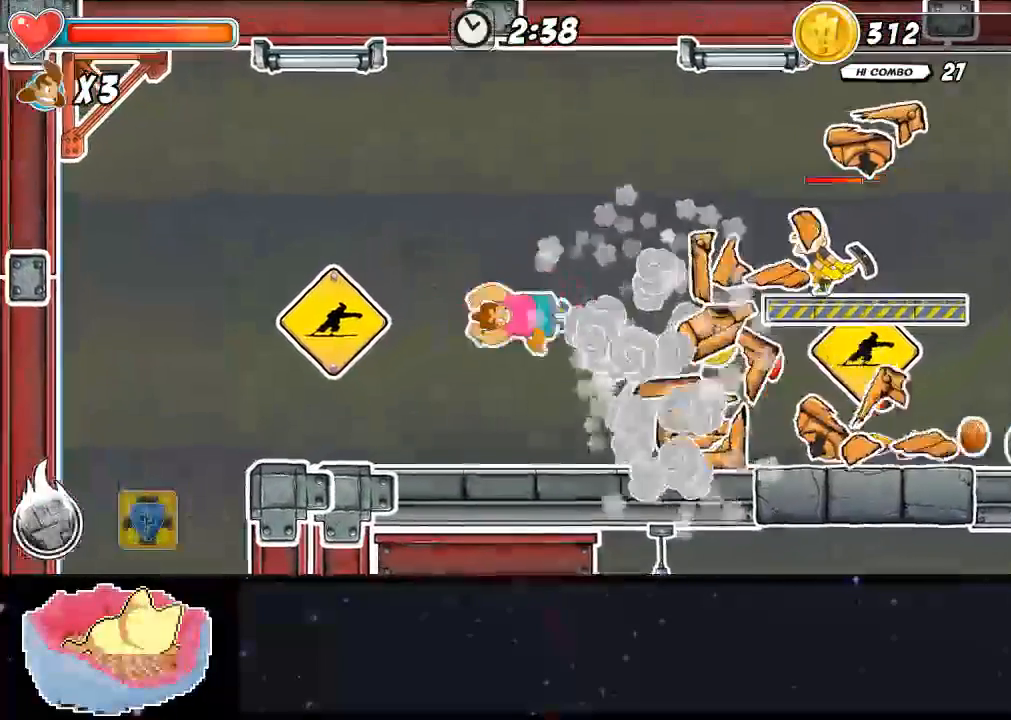
{"buttons": [], "left_stick": "center", "right_stick": "center", "events": []}
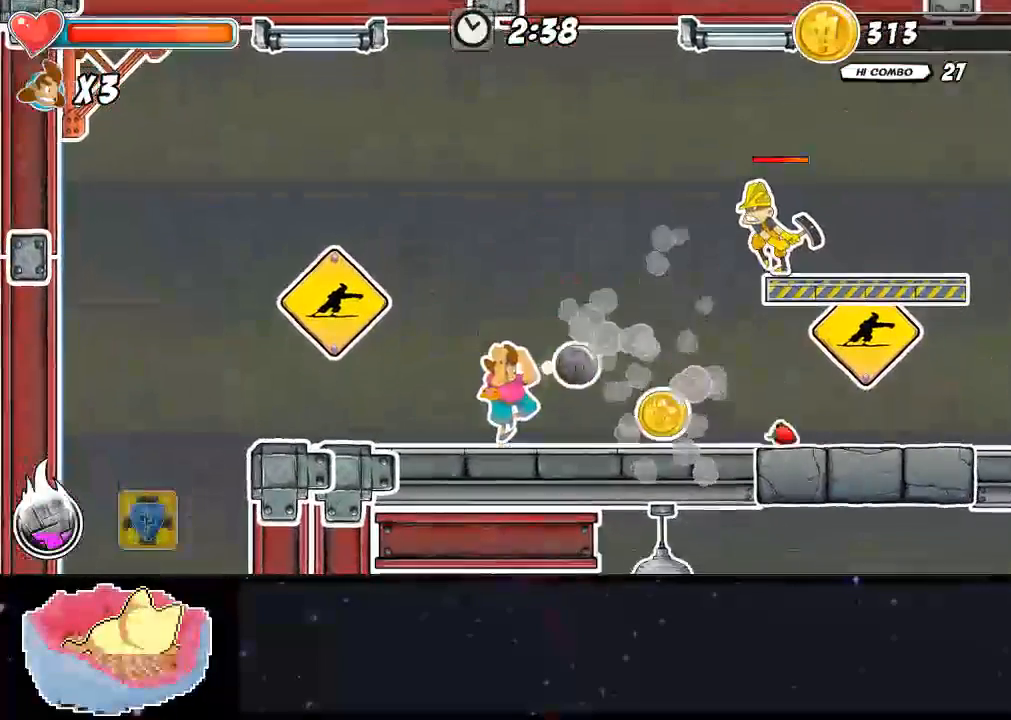
{"buttons": [], "left_stick": "right", "right_stick": "center", "events": [[67, "left_stick", "up-left"], [333, "left_stick", "center"], [467, "left_stick", "right"]]}
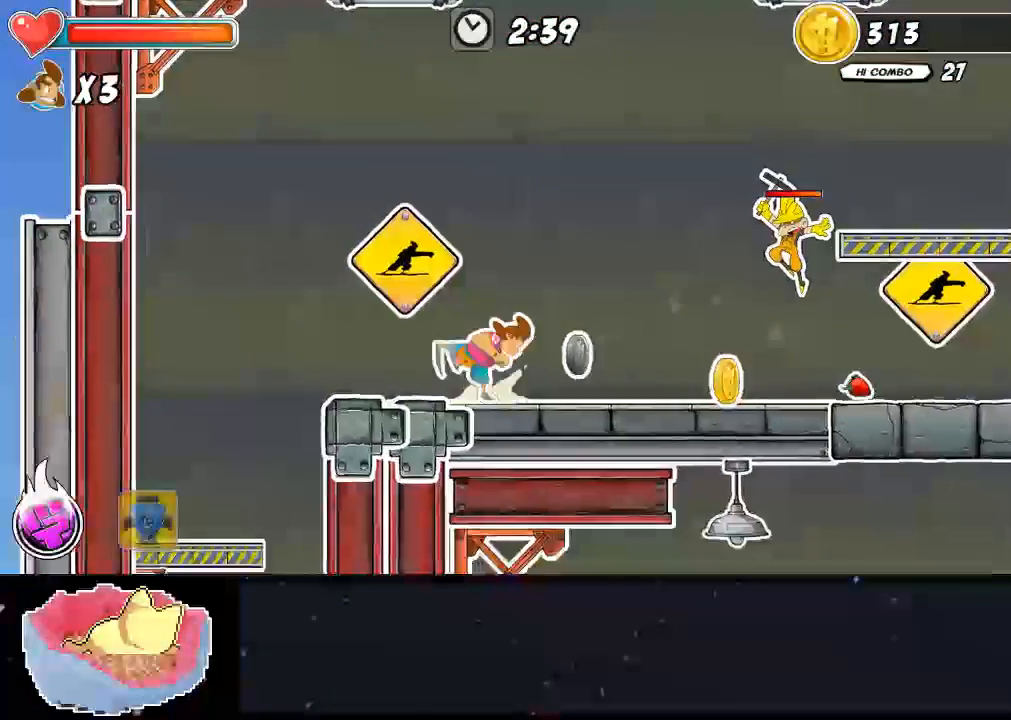
{"buttons": [], "left_stick": "right", "right_stick": "center", "events": [[33, "A", "down"], [167, "A", "up"]]}
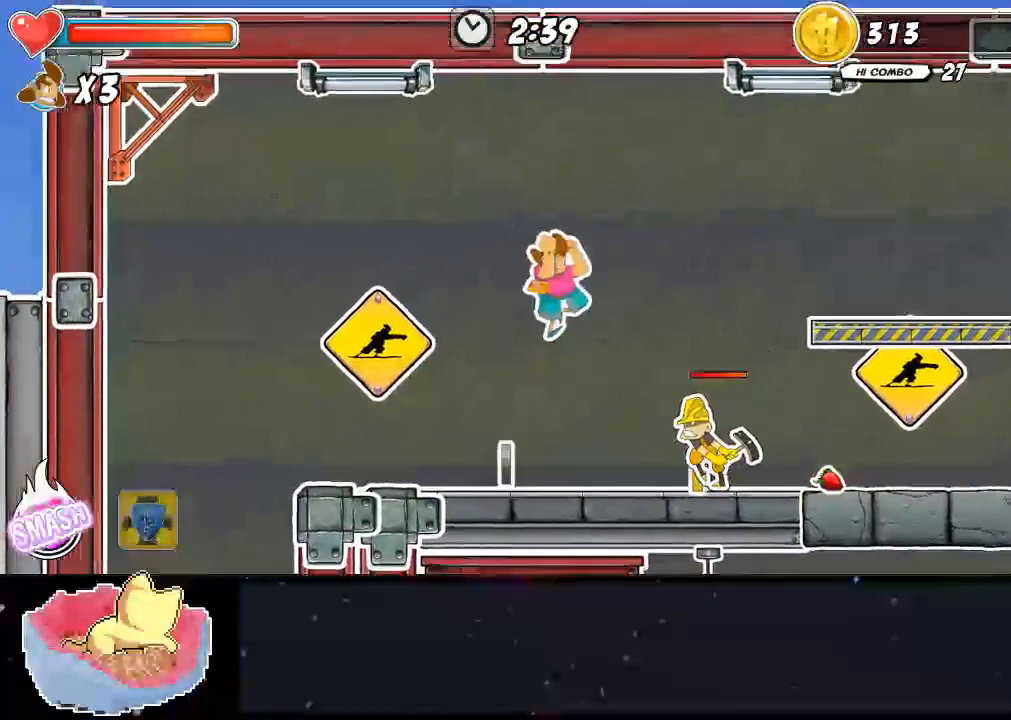
{"buttons": ["X"], "left_stick": "center", "right_stick": "center", "events": [[233, "X", "down"], [300, "X", "up"], [367, "X", "down"], [367, "left_stick", "center"]]}
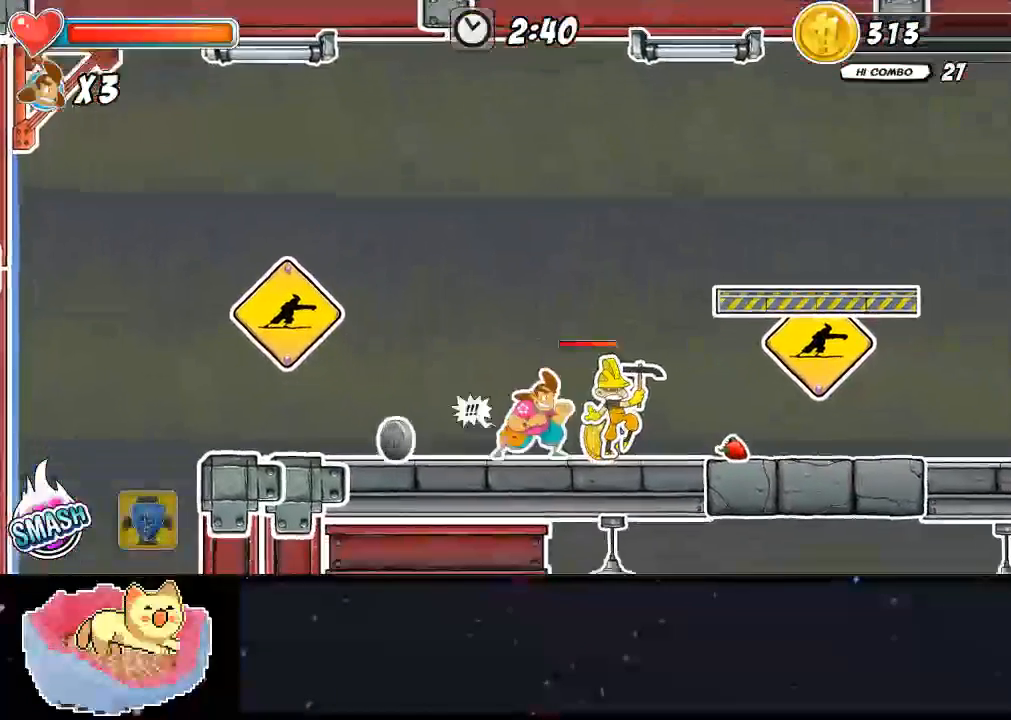
{"buttons": ["X"], "left_stick": "center", "right_stick": "center", "events": [[267, "X", "up"], [333, "X", "down"], [400, "X", "up"], [467, "X", "down"]]}
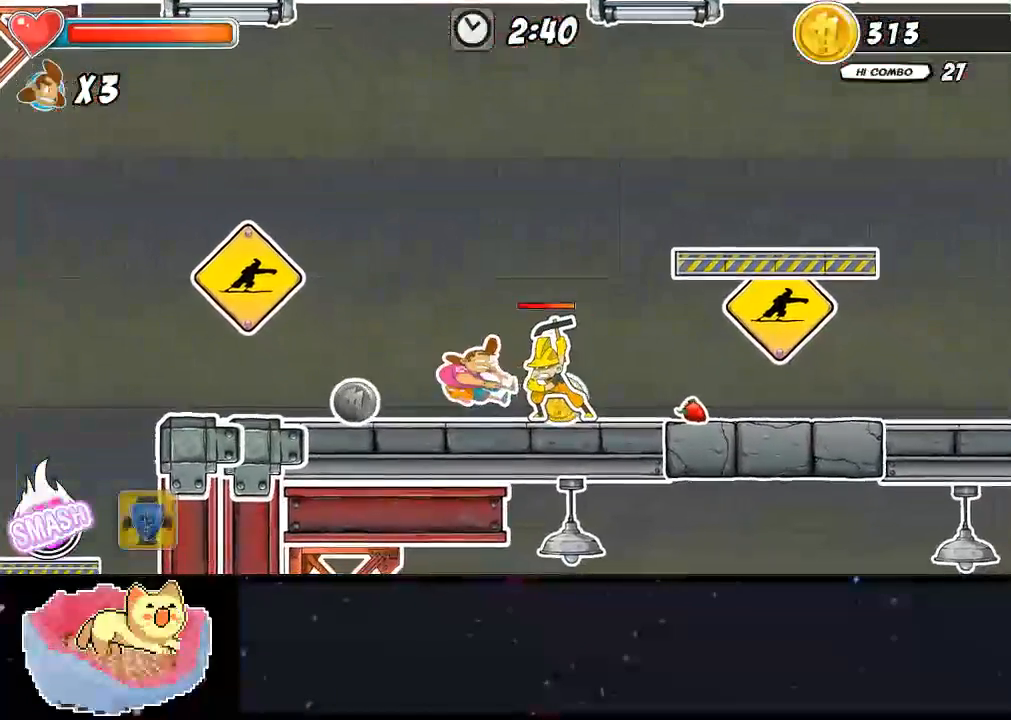
{"buttons": ["X"], "left_stick": "right", "right_stick": "center", "events": [[33, "X", "up"], [100, "X", "down"], [200, "X", "up"], [267, "X", "down"], [333, "X", "up"], [400, "X", "down"], [467, "left_stick", "right"]]}
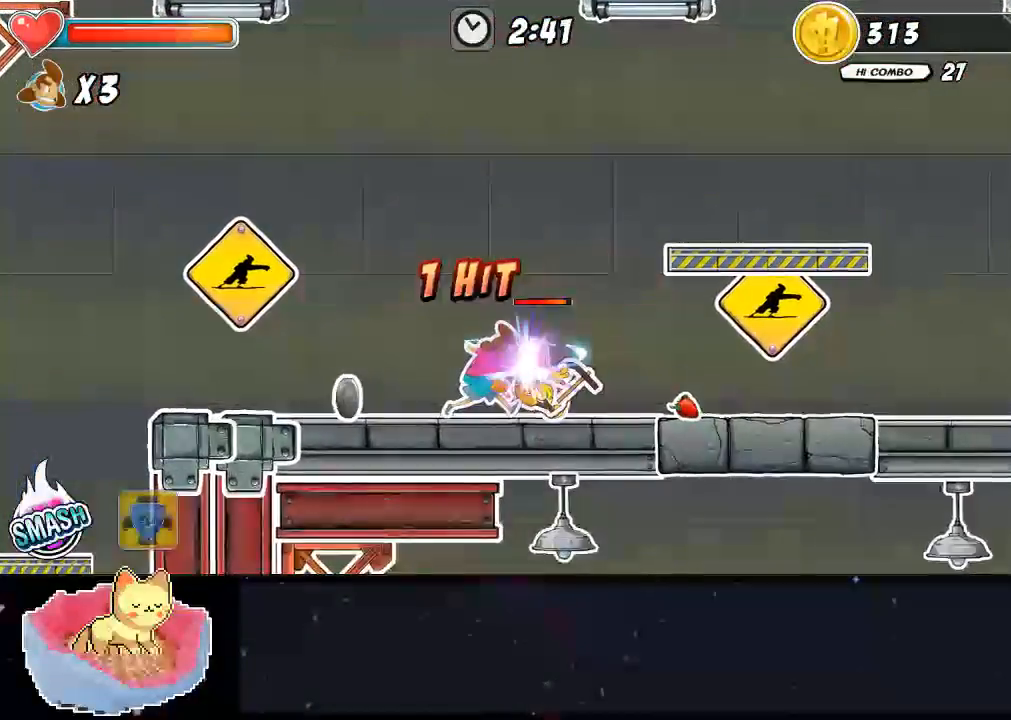
{"buttons": ["X"], "left_stick": "up-right", "right_stick": "center", "events": [[100, "left_stick", "center"], [167, "X", "up"], [233, "X", "down"], [300, "X", "up"], [300, "left_stick", "up-right"], [367, "X", "down"], [433, "X", "up"], [500, "X", "down"]]}
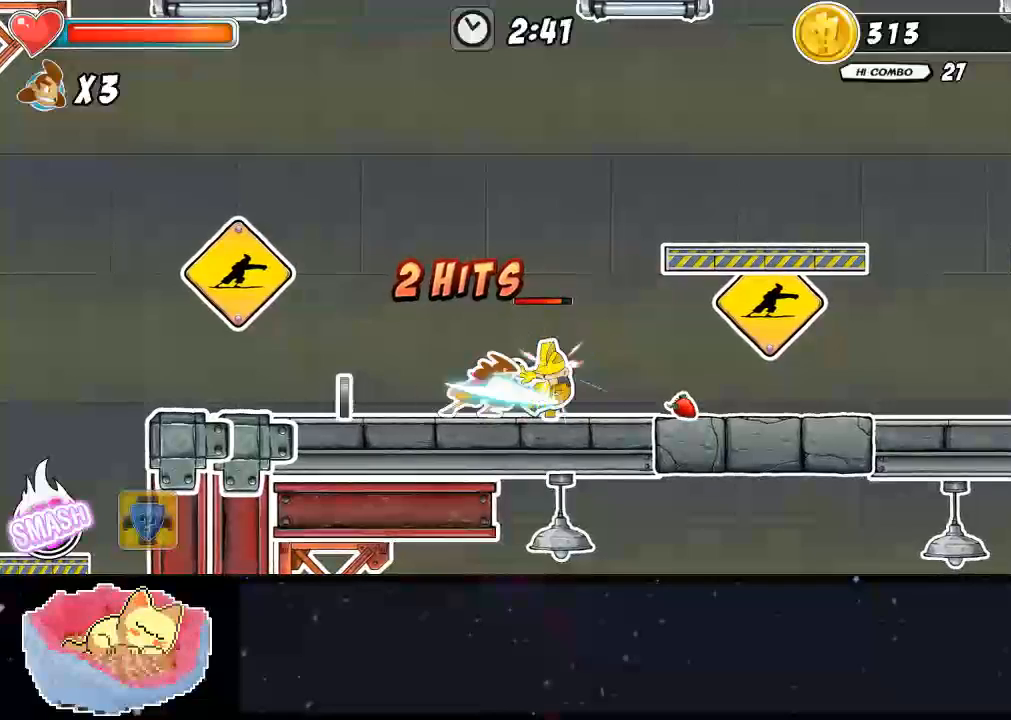
{"buttons": [], "left_stick": "up-right", "right_stick": "center", "events": [[33, "X", "up"], [100, "X", "down"], [200, "X", "up"]]}
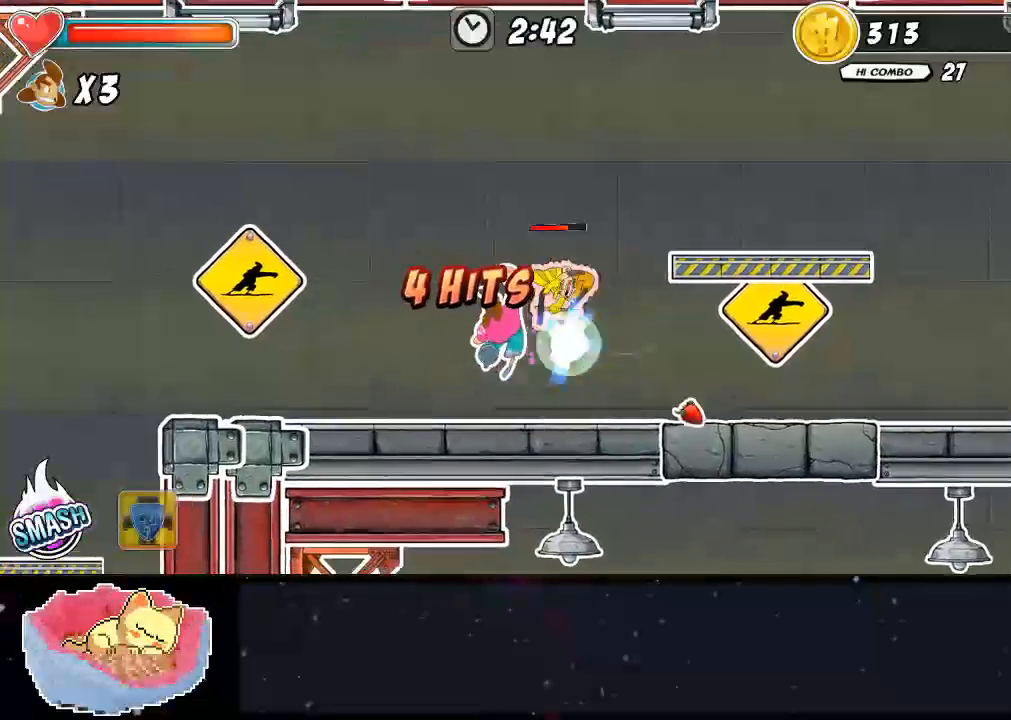
{"buttons": ["A"], "left_stick": "center", "right_stick": "center", "events": [[200, "left_stick", "center"], [400, "A", "down"]]}
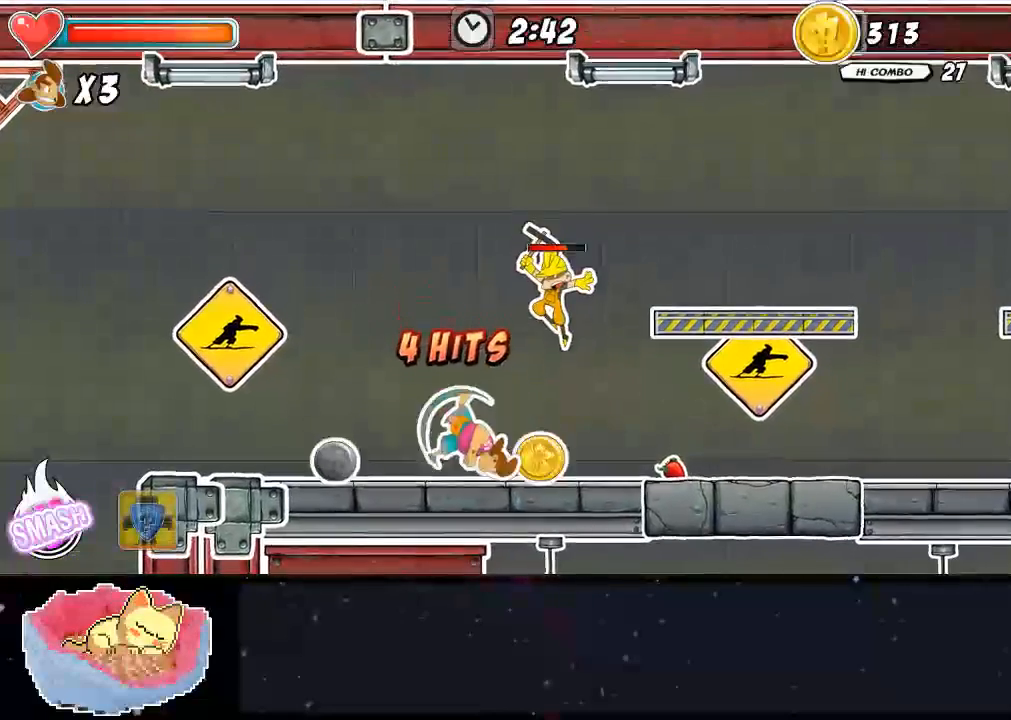
{"buttons": [], "left_stick": "center", "right_stick": "center", "events": [[67, "A", "up"], [133, "X", "down"], [267, "left_stick", "right"], [467, "X", "up"], [467, "left_stick", "center"]]}
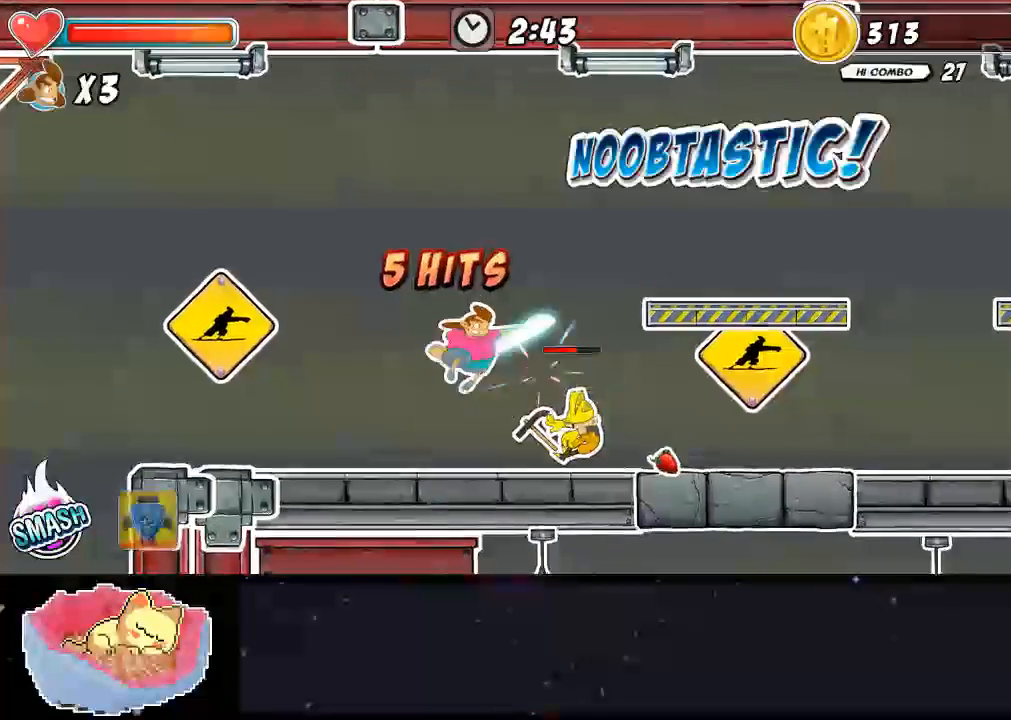
{"buttons": ["X"], "left_stick": "right", "right_stick": "center", "events": [[33, "X", "down"], [100, "X", "up"], [167, "X", "down"], [300, "left_stick", "right"], [333, "X", "up"], [500, "X", "down"]]}
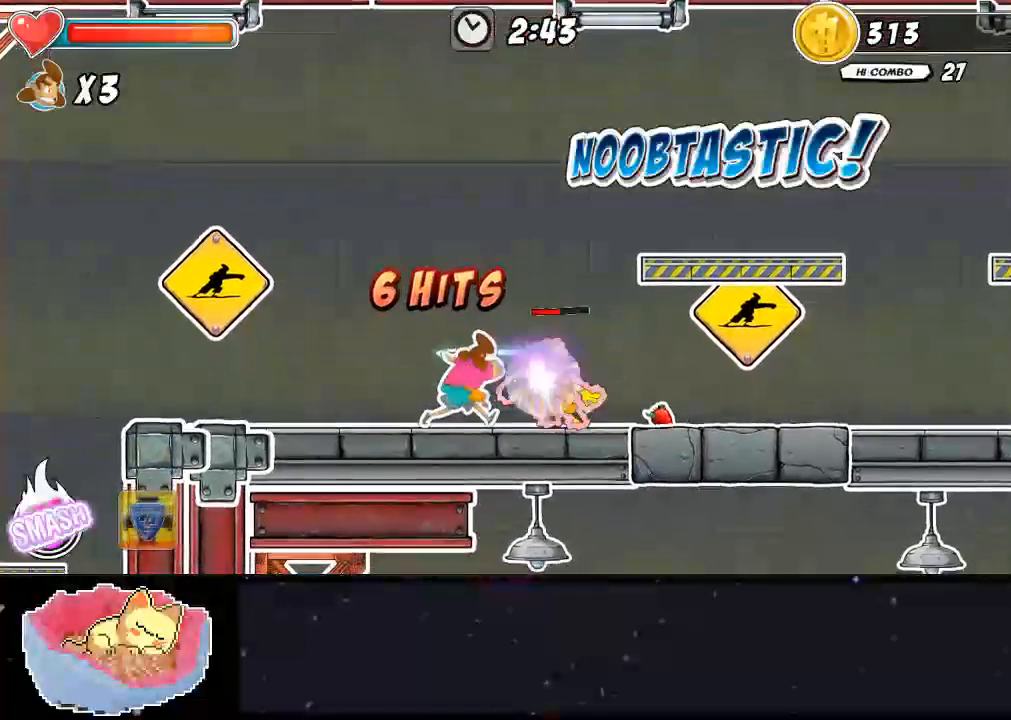
{"buttons": ["Y"], "left_stick": "center", "right_stick": "center", "events": [[67, "X", "up"], [167, "X", "down"], [167, "left_stick", "center"], [200, "X", "up"], [333, "Y", "down"]]}
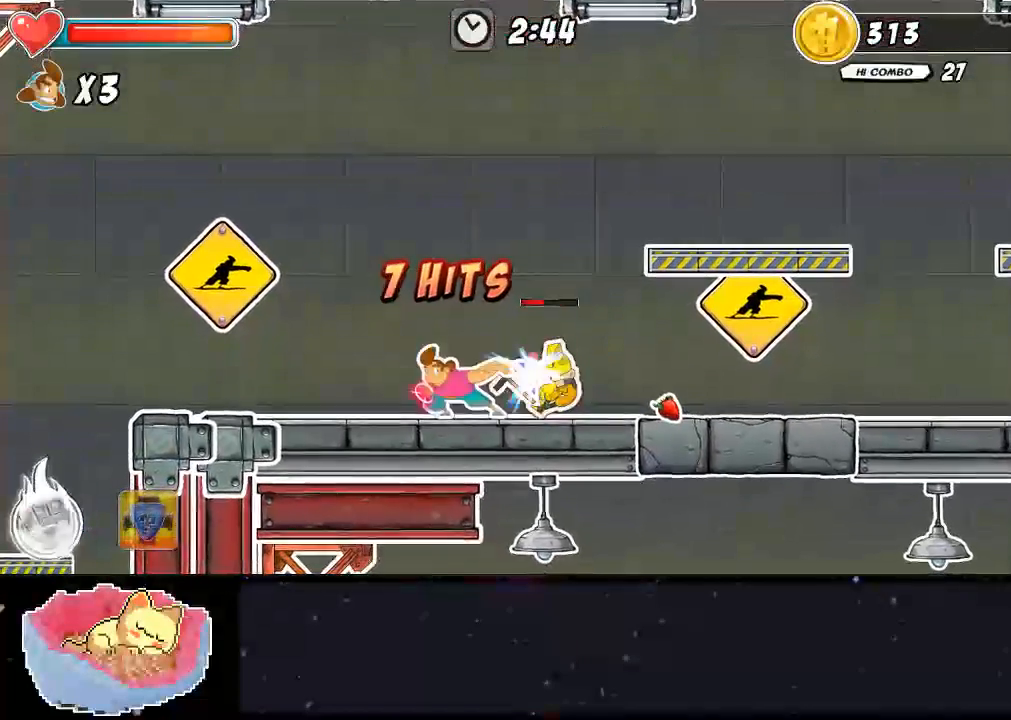
{"buttons": ["Y"], "left_stick": "center", "right_stick": "center", "events": [[33, "Y", "up"], [67, "Y", "down"], [167, "Y", "up"], [233, "Y", "down"], [300, "Y", "up"], [367, "Y", "down"], [433, "Y", "up"], [500, "Y", "down"]]}